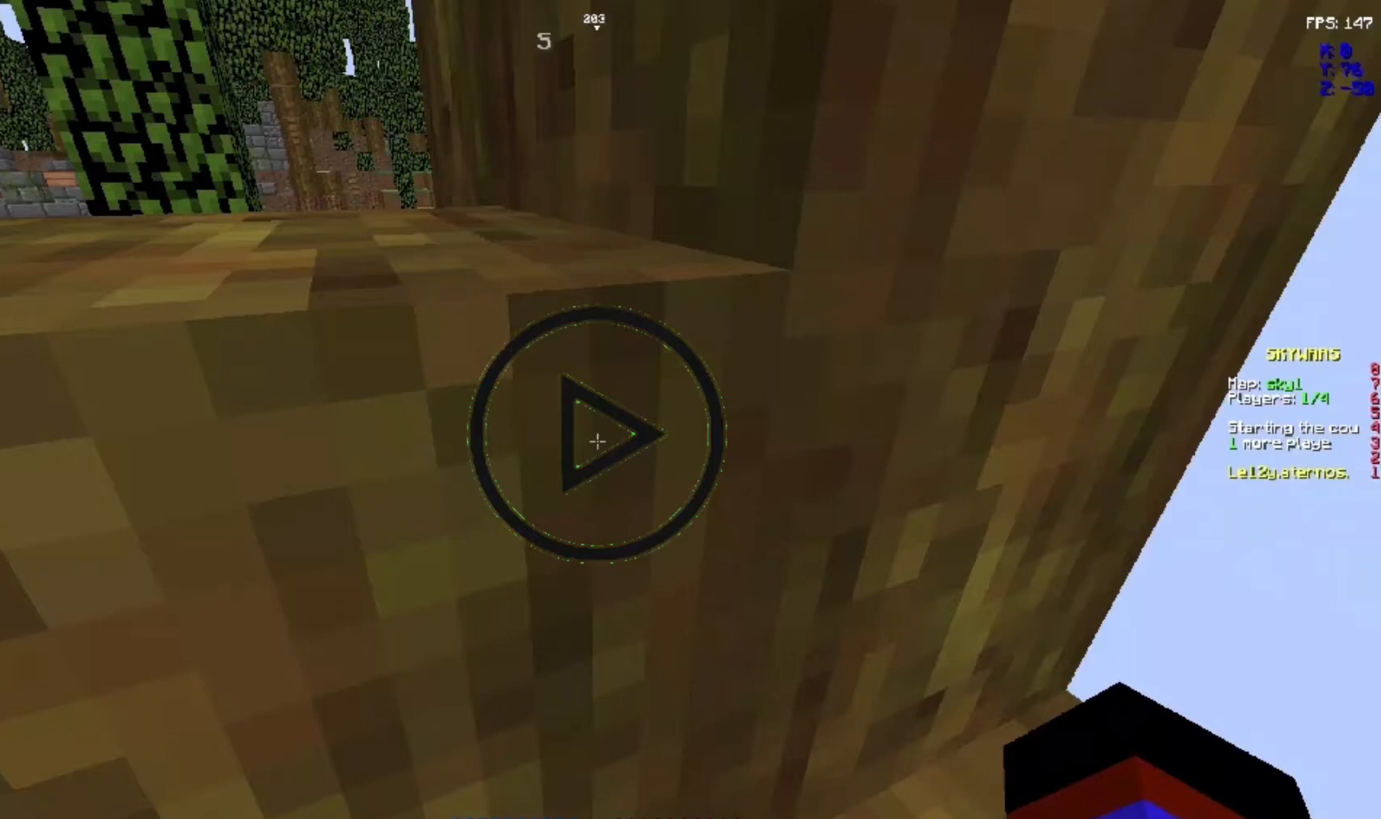
Gameplay with keyboard and mouse; each line is a JSON object with the keys and mouse buttons held at the frame after it. "events" lists presses ("down") and releases ("up") of "d", "q", "s", "space", "z", "mouse_left" and "mouse_right" between this image and that frame as [ms after this image, input, new state], when the widget could be followed in between. "mouse_left", "mouse_right" = the "left", "right" buttons of the "mouse" list. No other keys are recorded. Fast repeated clicks can show as one long hold. Not read: mouse_move.
{"keys": ["space", "z"], "mouse": [], "events": []}
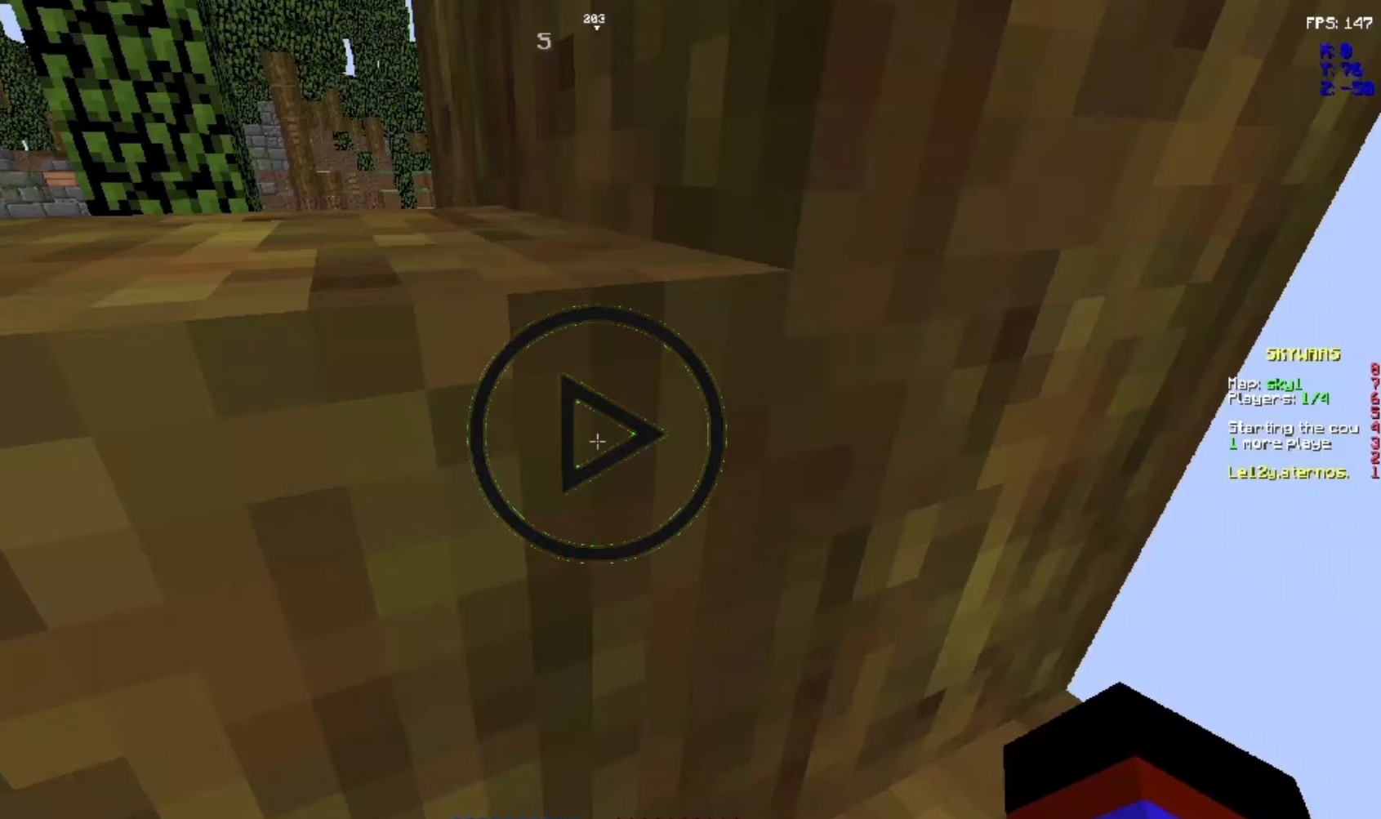
{"keys": ["space", "z"], "mouse": [], "events": []}
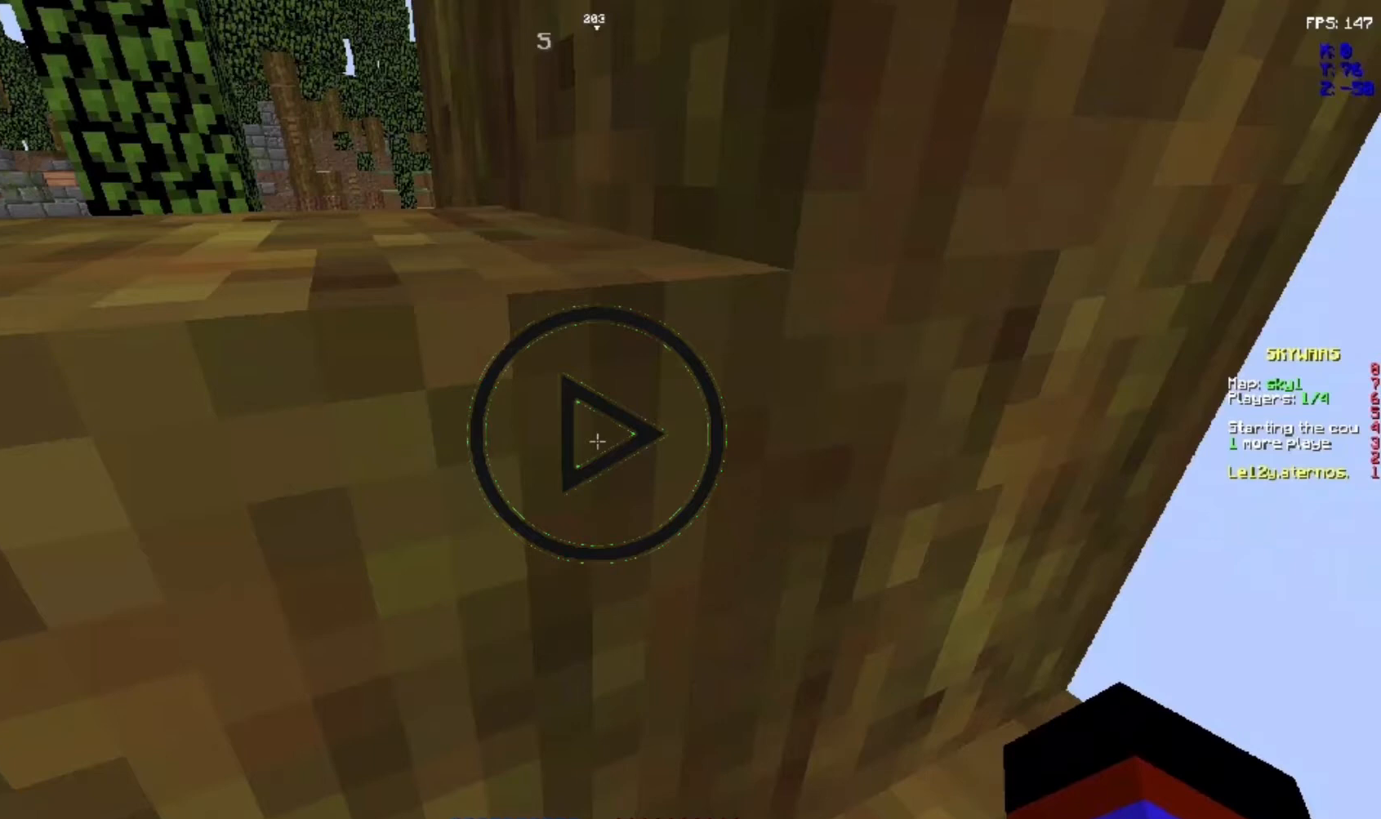
{"keys": ["space", "z"], "mouse": [], "events": []}
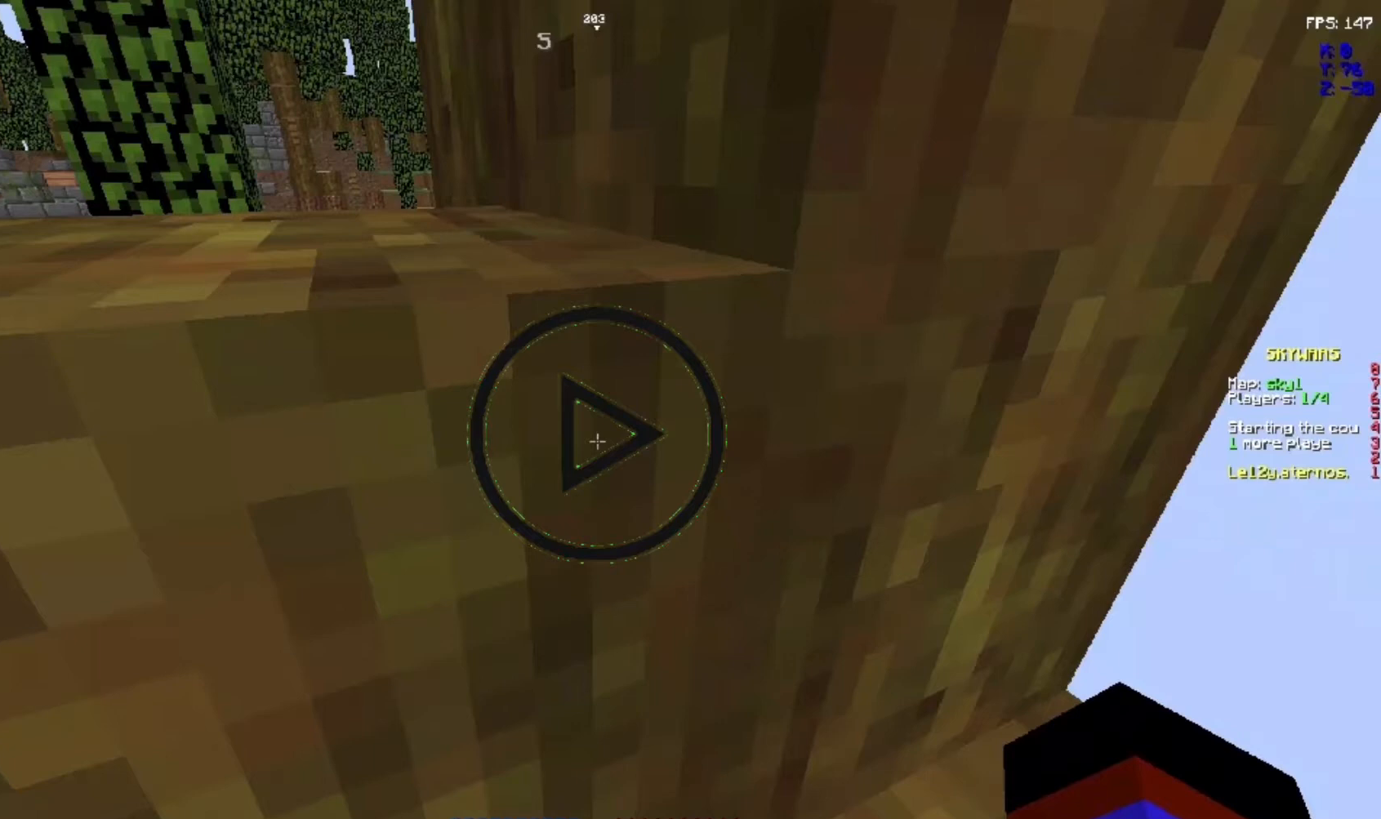
{"keys": ["space", "z"], "mouse": [], "events": []}
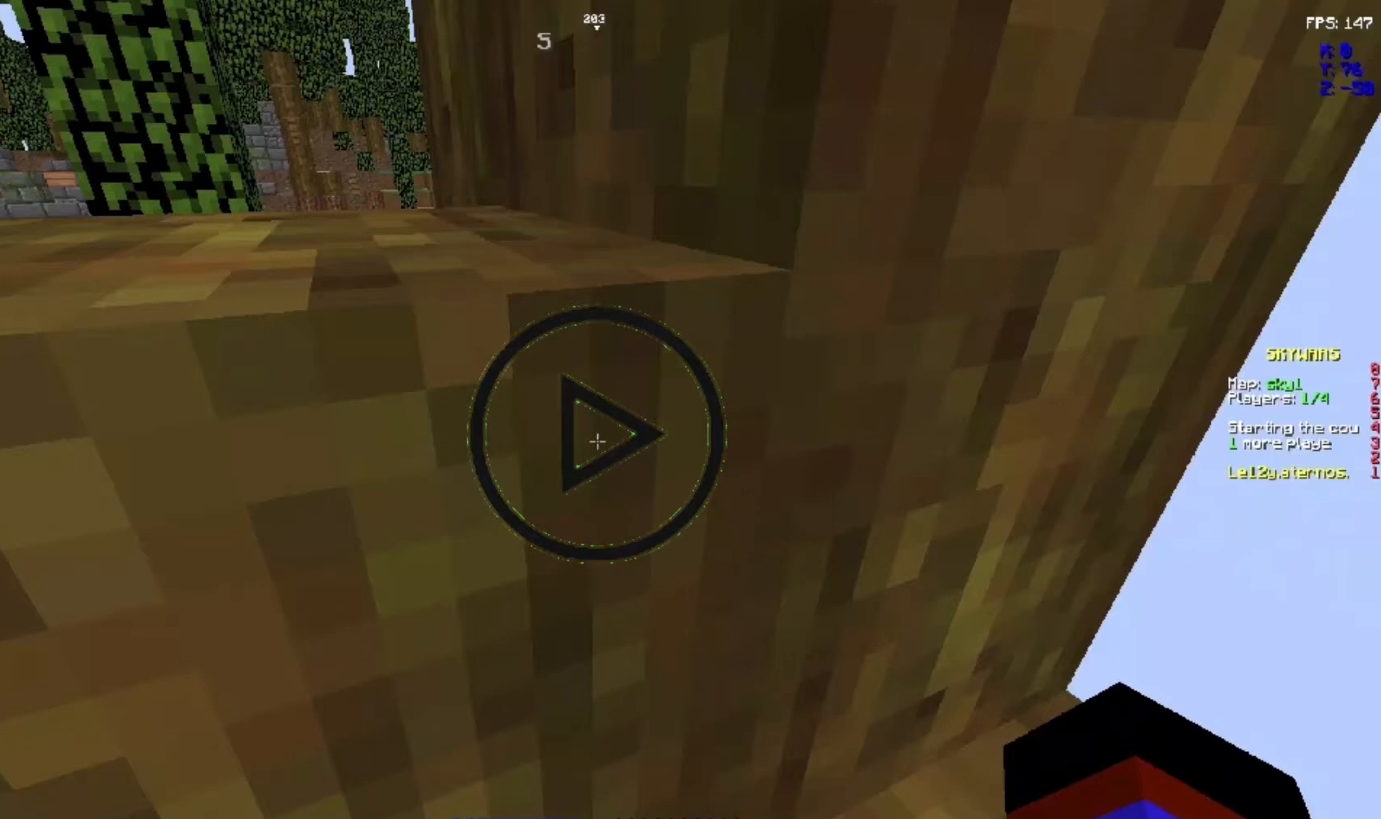
{"keys": ["space", "z"], "mouse": [], "events": []}
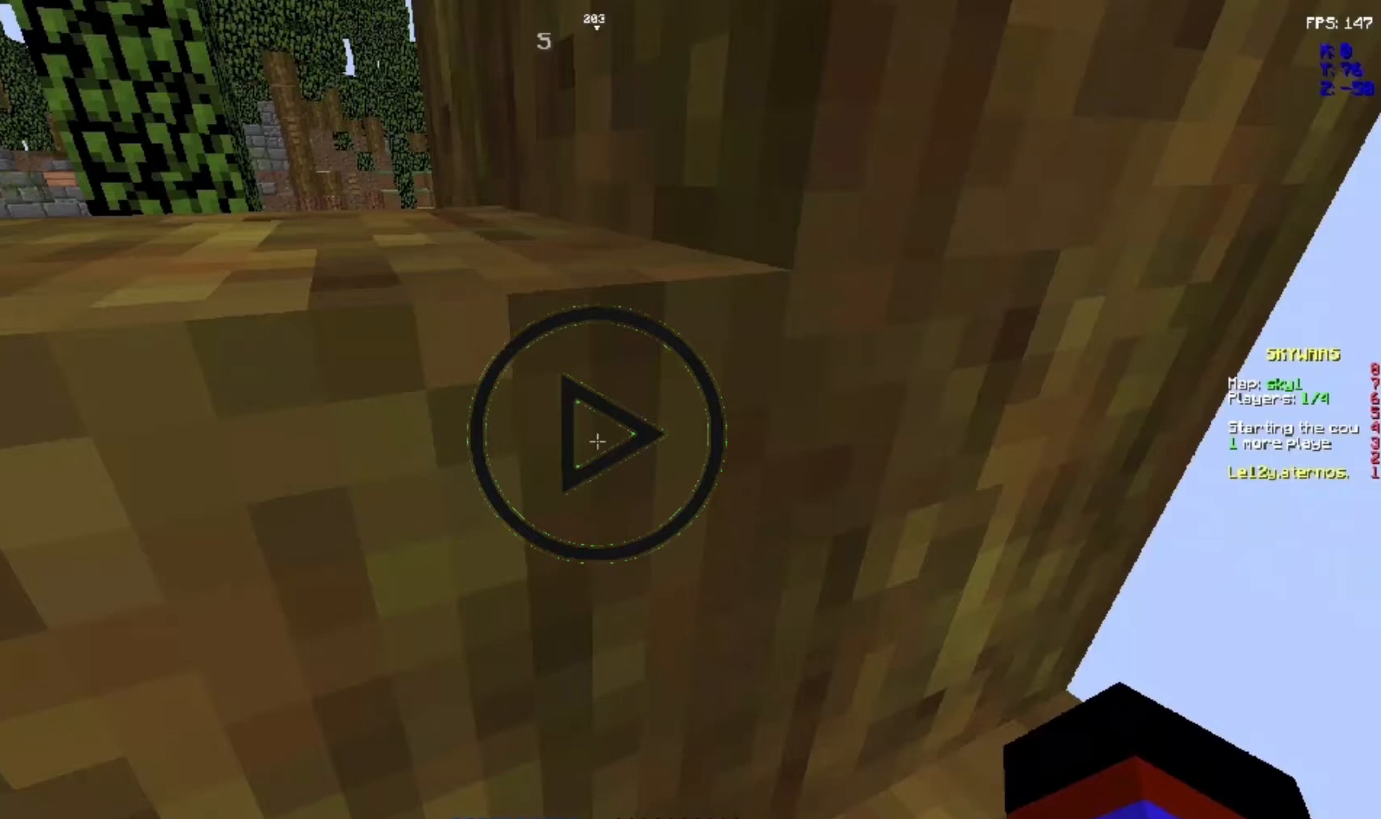
{"keys": ["space", "z"], "mouse": [], "events": []}
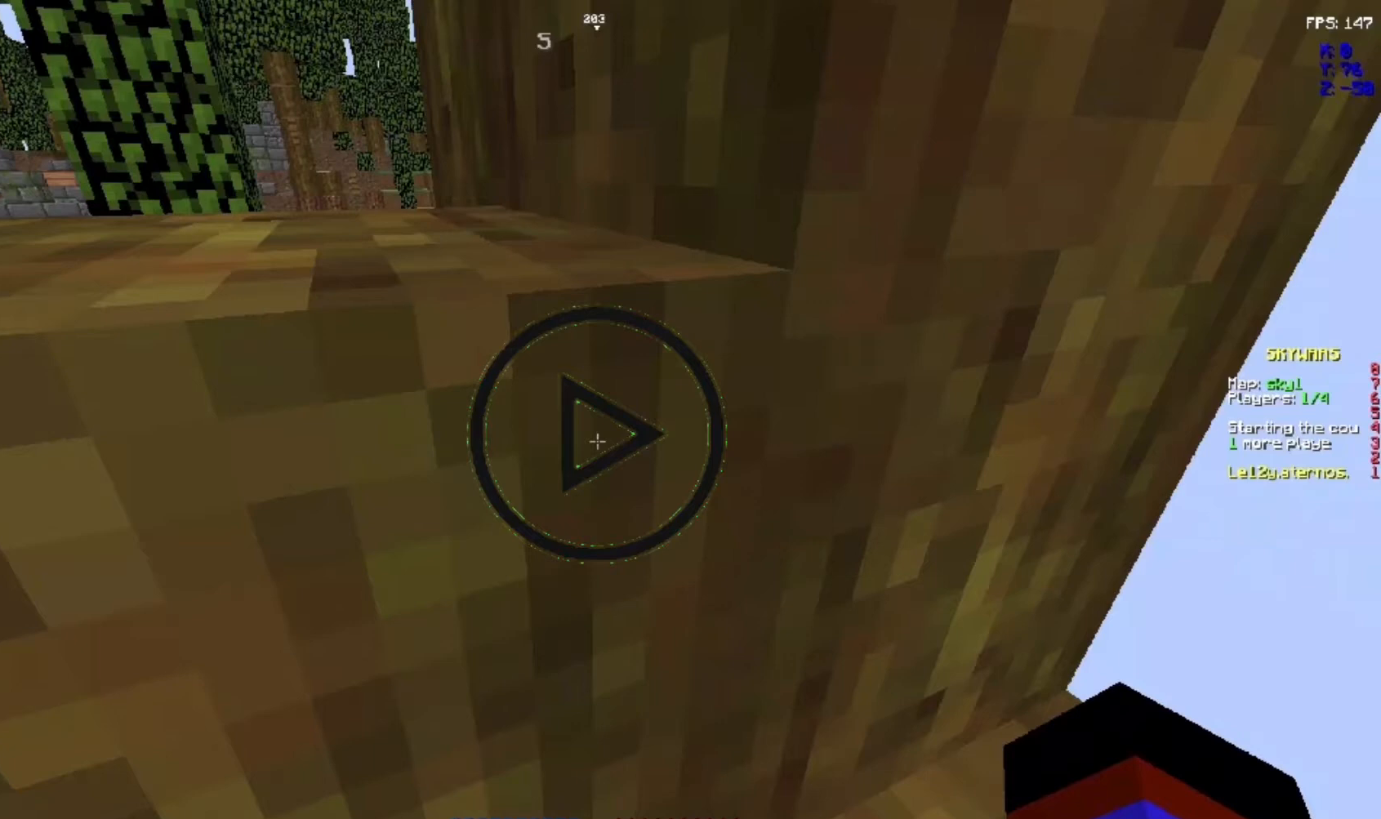
{"keys": ["space", "z"], "mouse": [], "events": []}
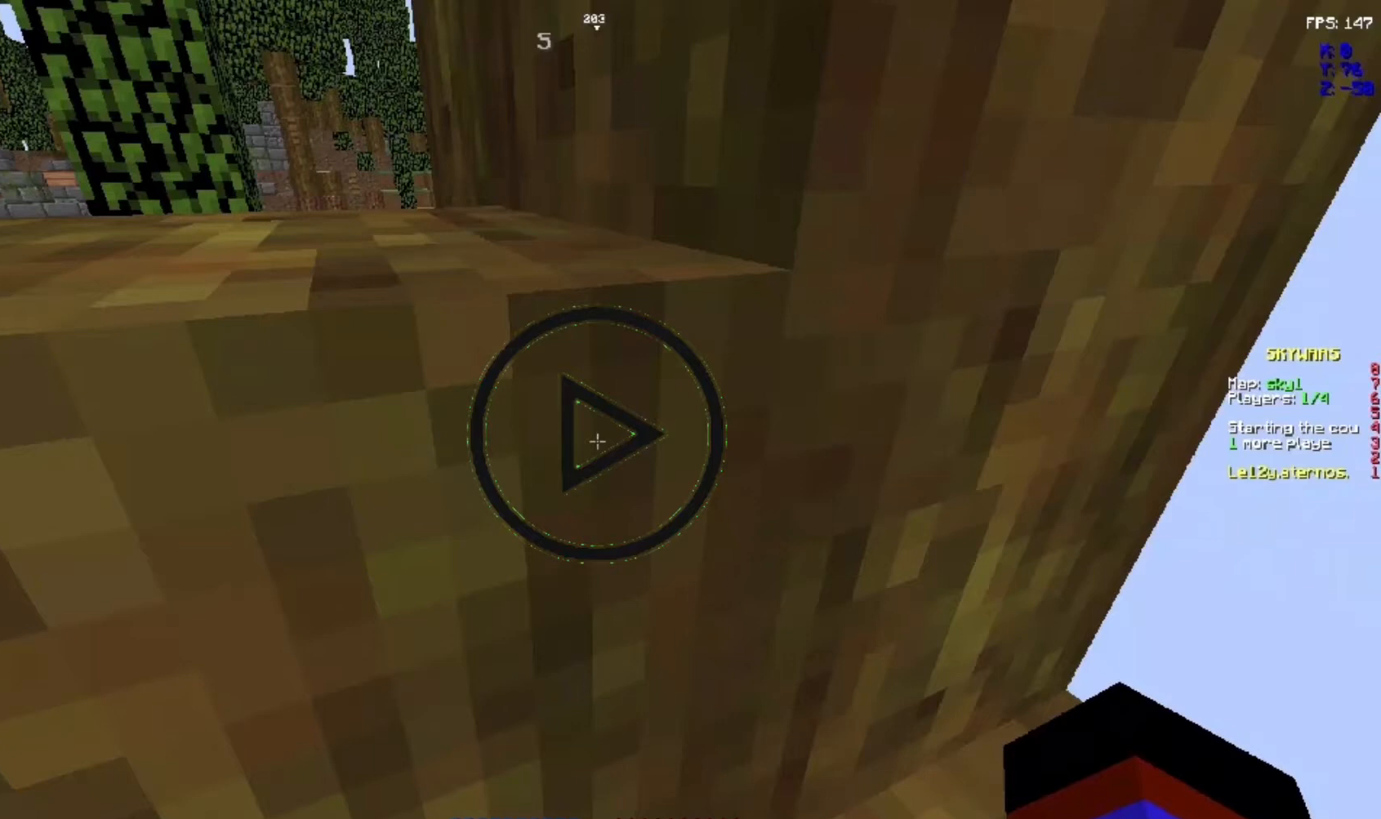
{"keys": ["space", "z"], "mouse": [], "events": []}
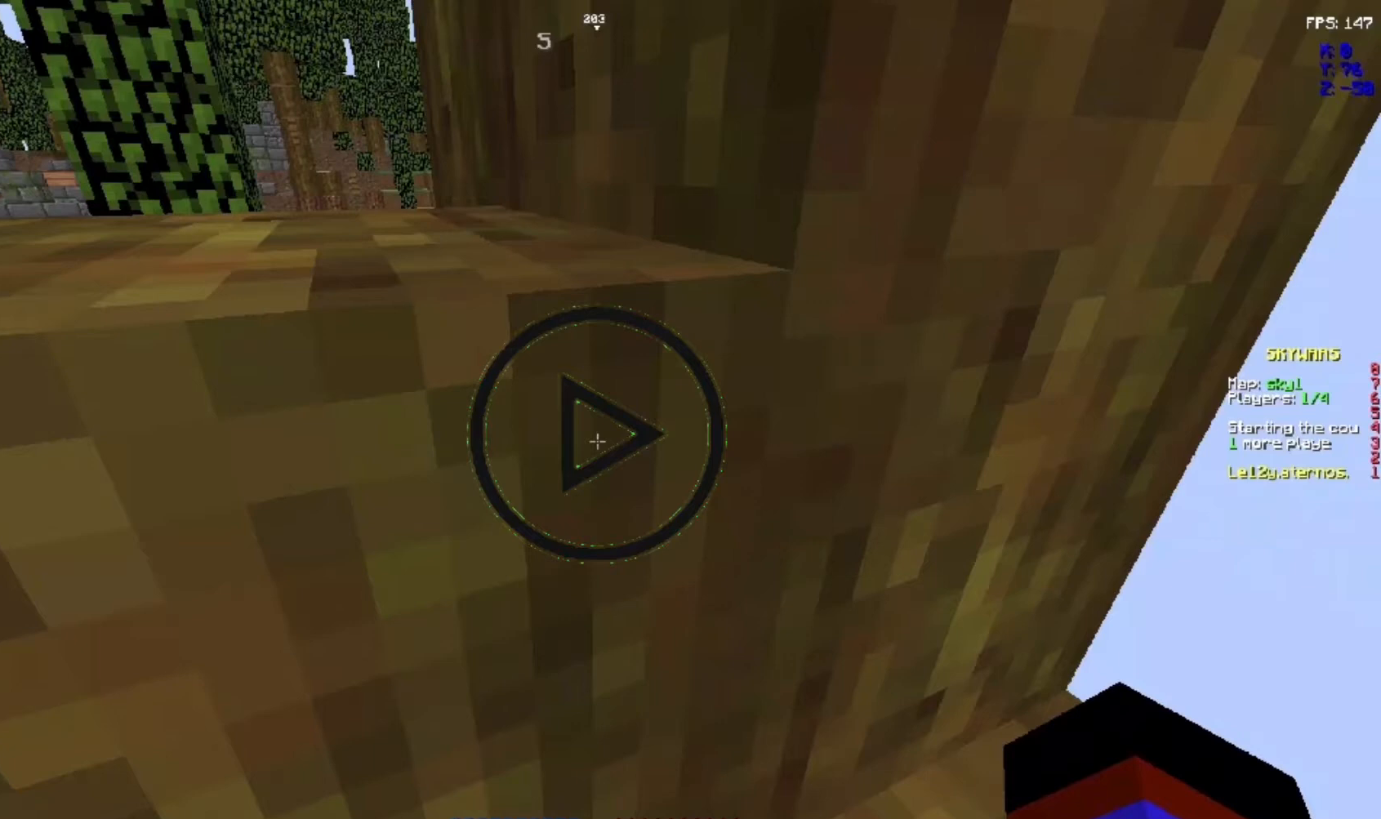
{"keys": ["space", "z"], "mouse": [], "events": []}
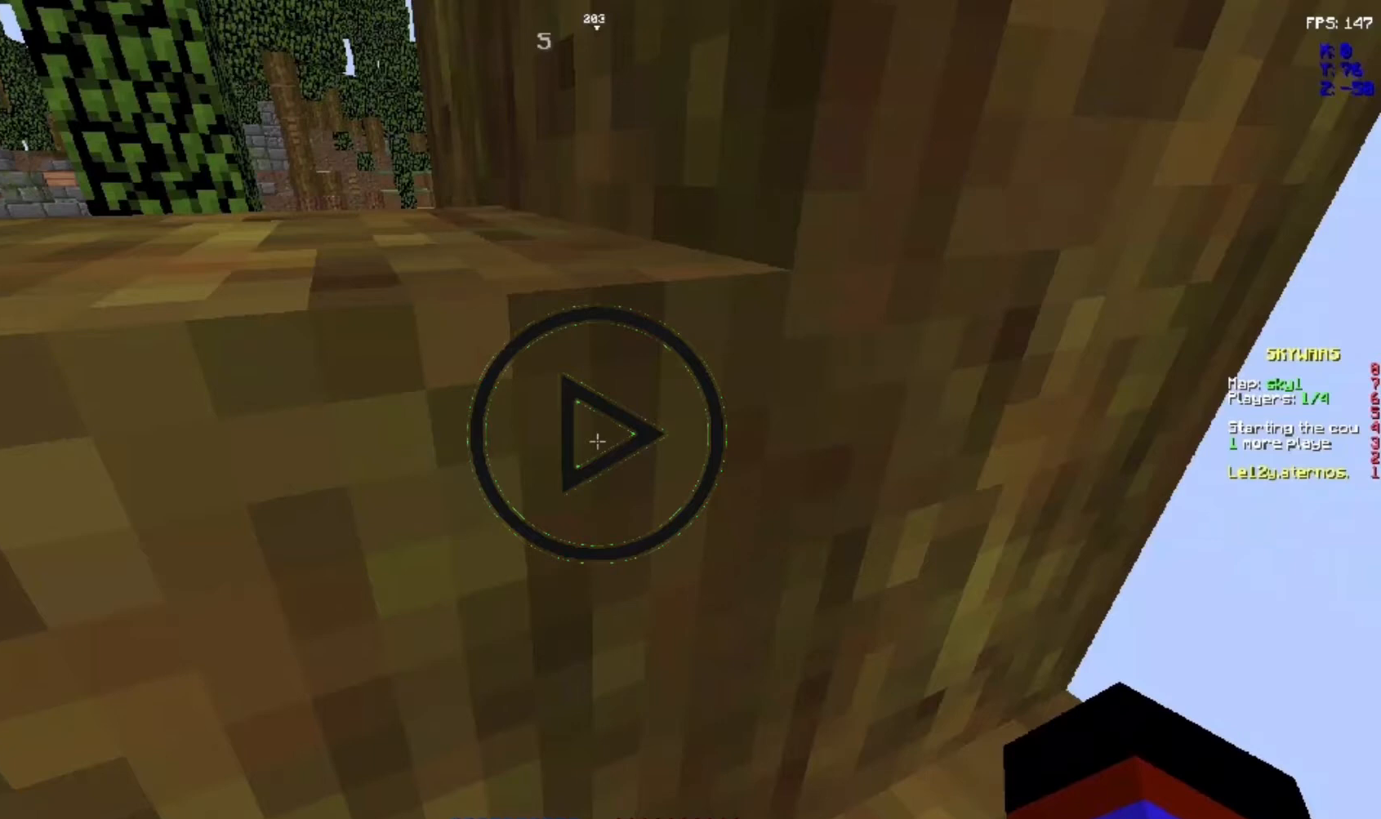
{"keys": ["space", "z"], "mouse": [], "events": []}
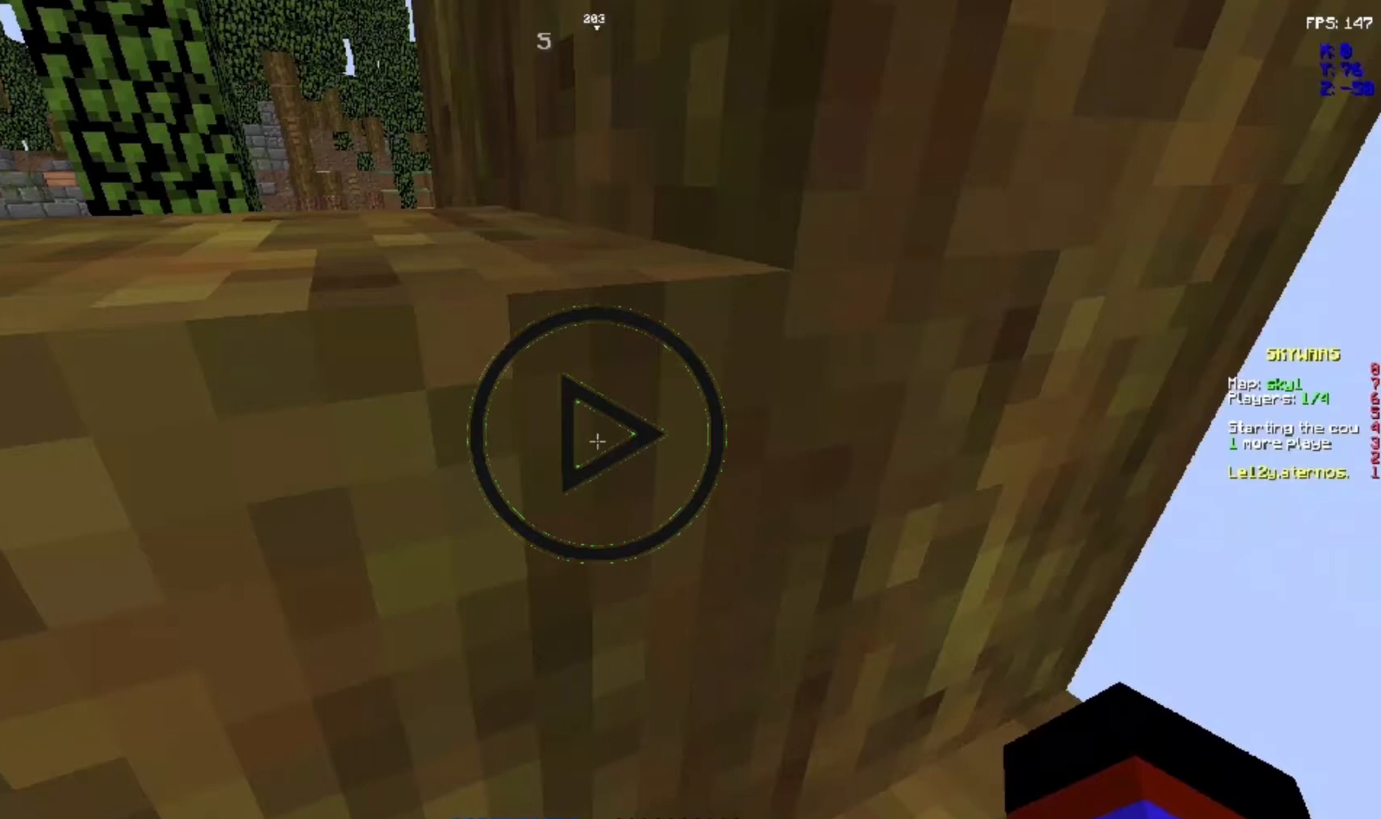
{"keys": ["space", "z"], "mouse": [], "events": []}
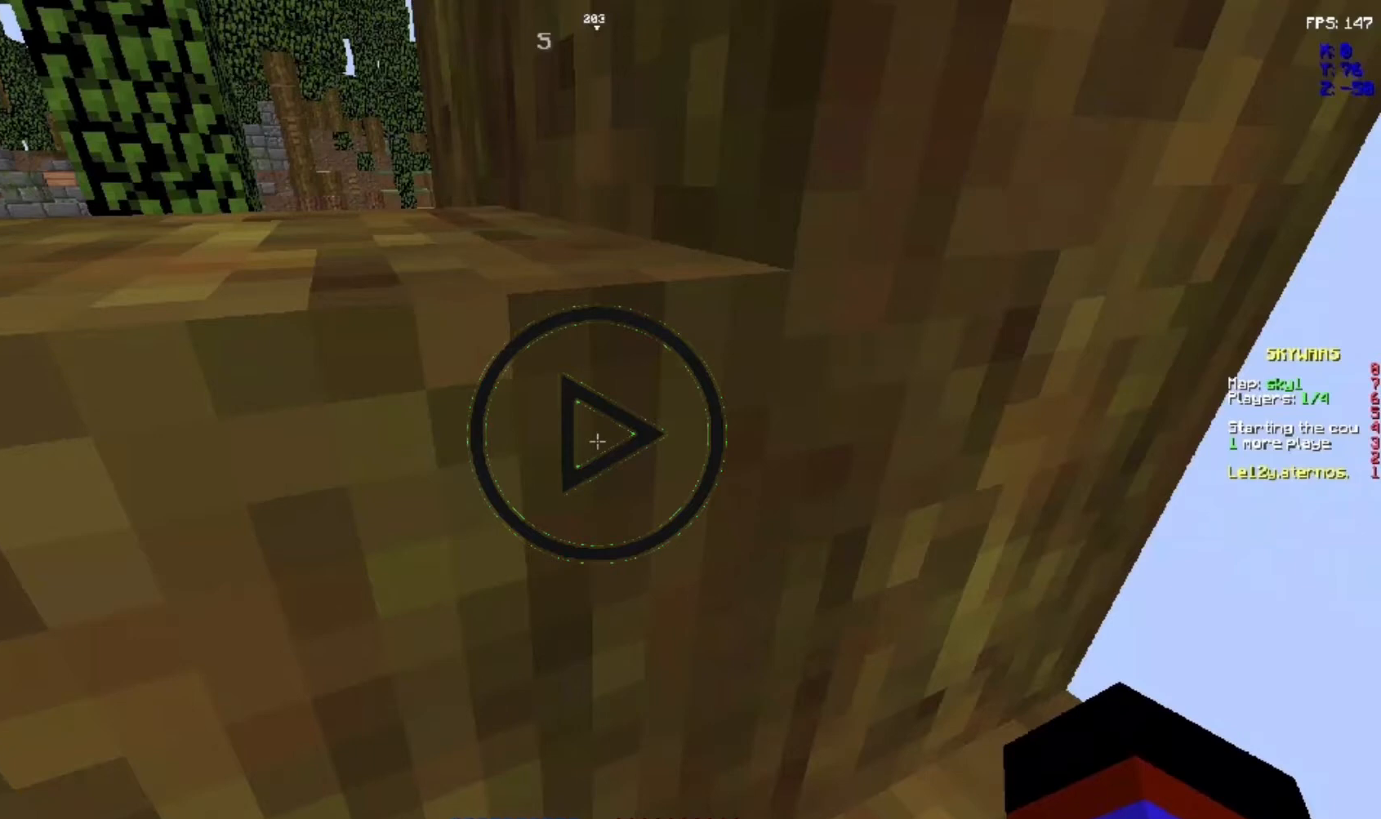
{"keys": ["space", "z"], "mouse": [], "events": []}
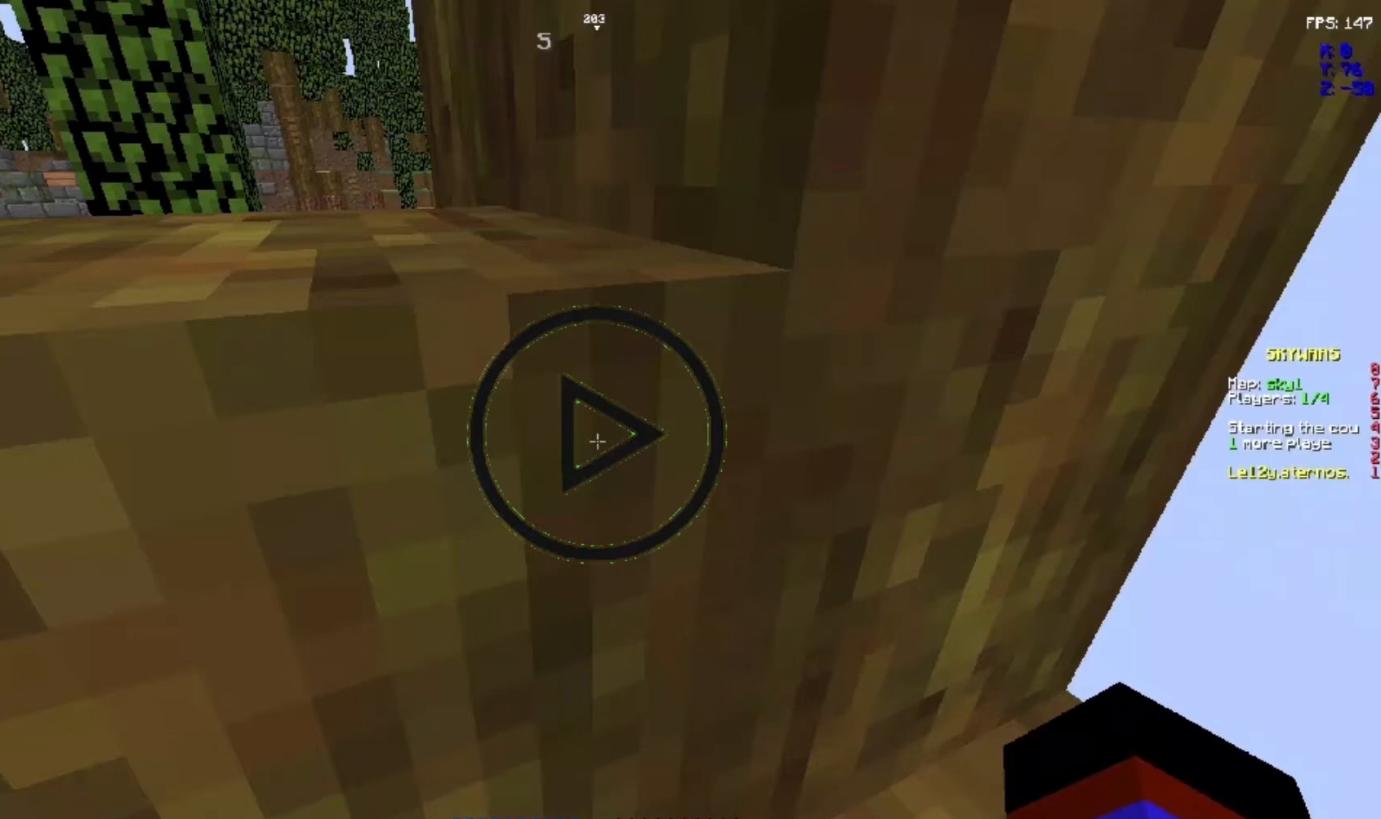
{"keys": ["space", "z"], "mouse": [], "events": []}
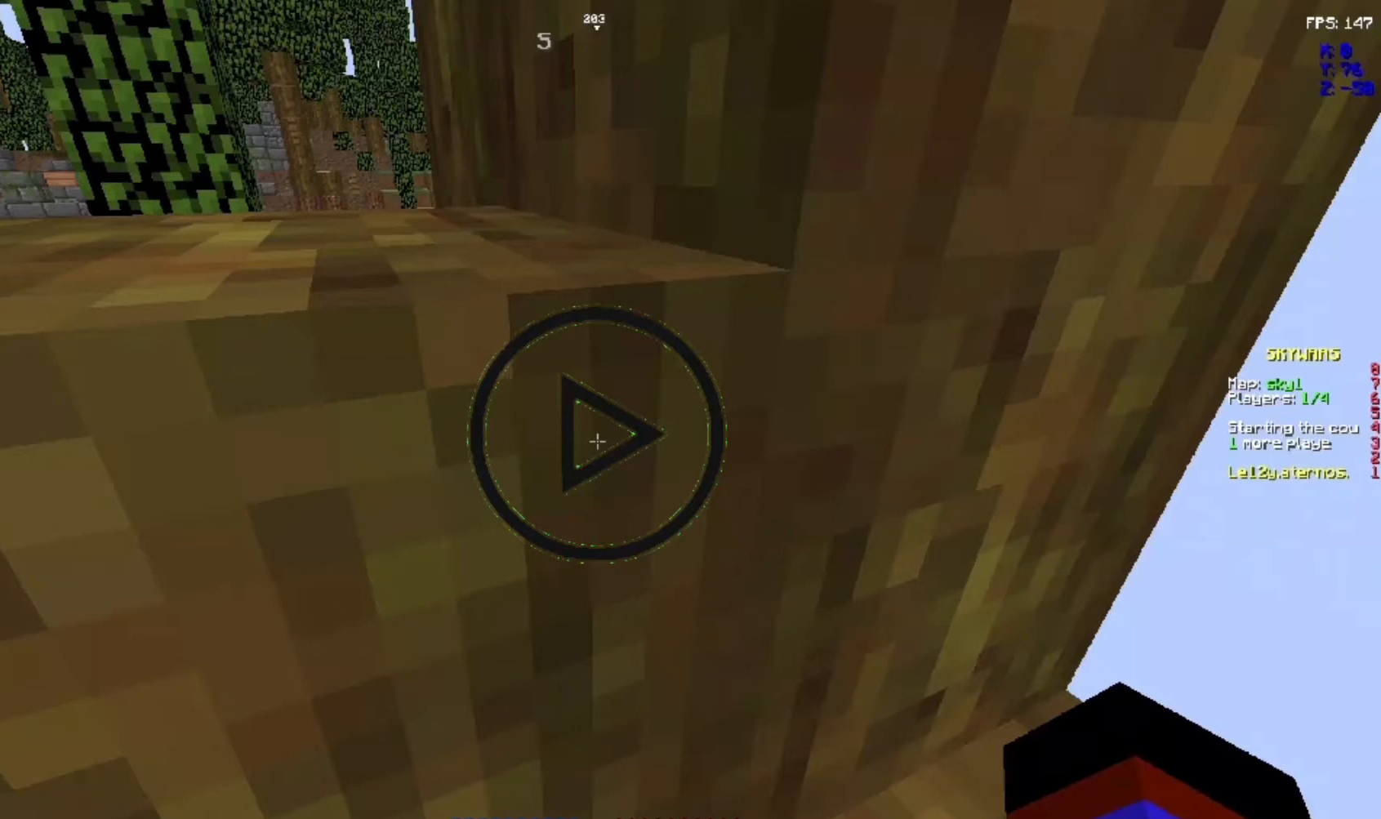
{"keys": ["space", "z"], "mouse": [], "events": []}
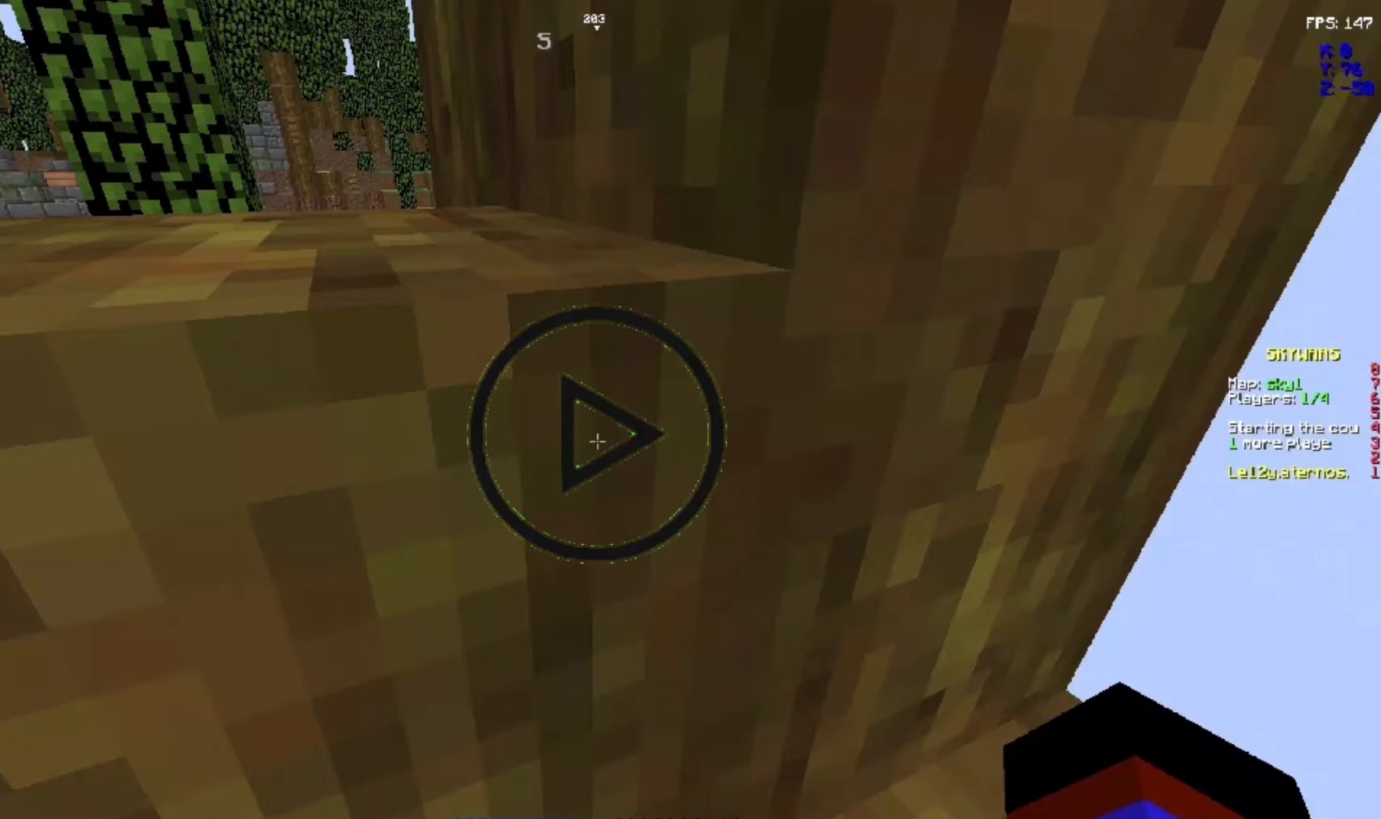
{"keys": ["space", "z"], "mouse": [], "events": []}
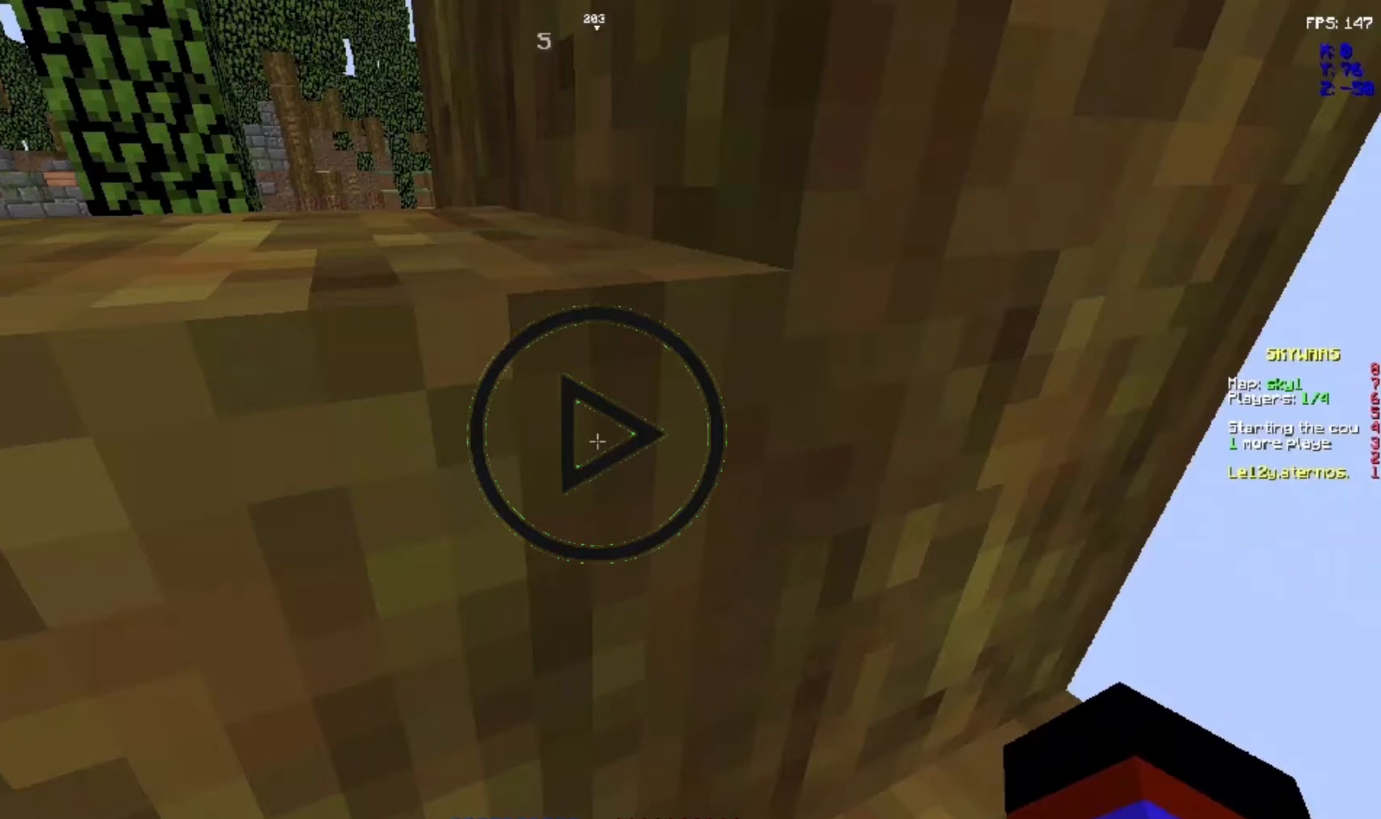
{"keys": ["space", "z"], "mouse": [], "events": []}
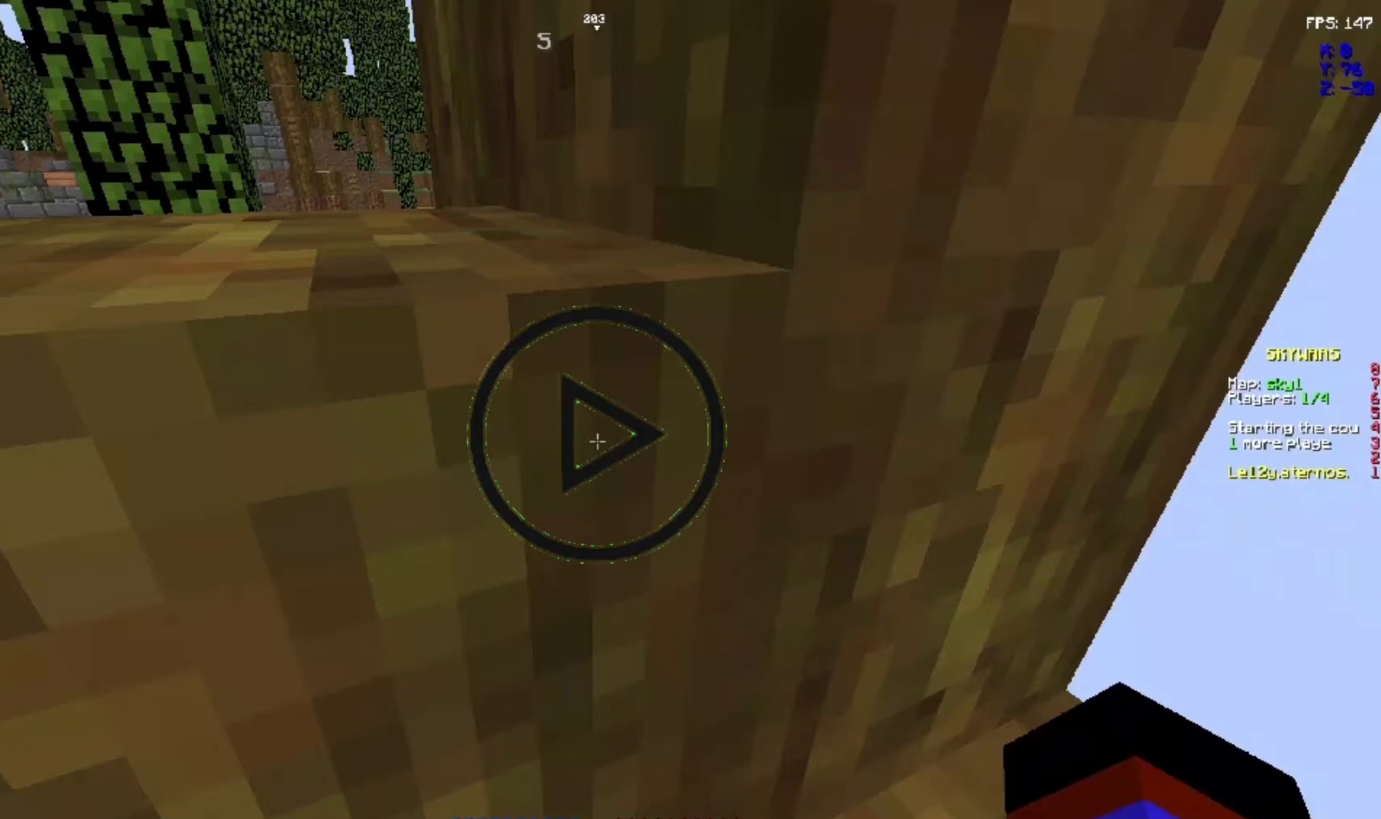
{"keys": ["space", "z"], "mouse": [], "events": []}
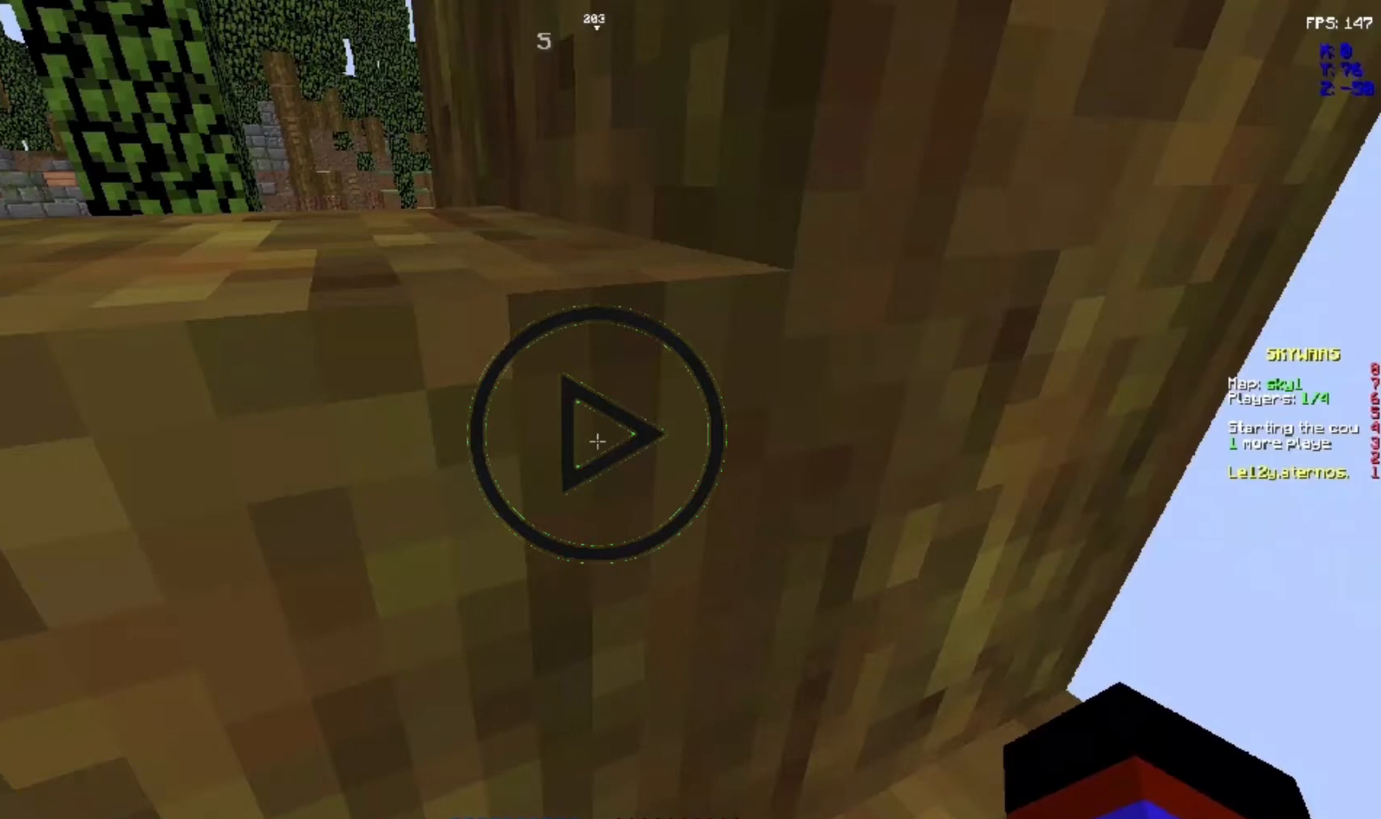
{"keys": ["space", "z"], "mouse": [], "events": []}
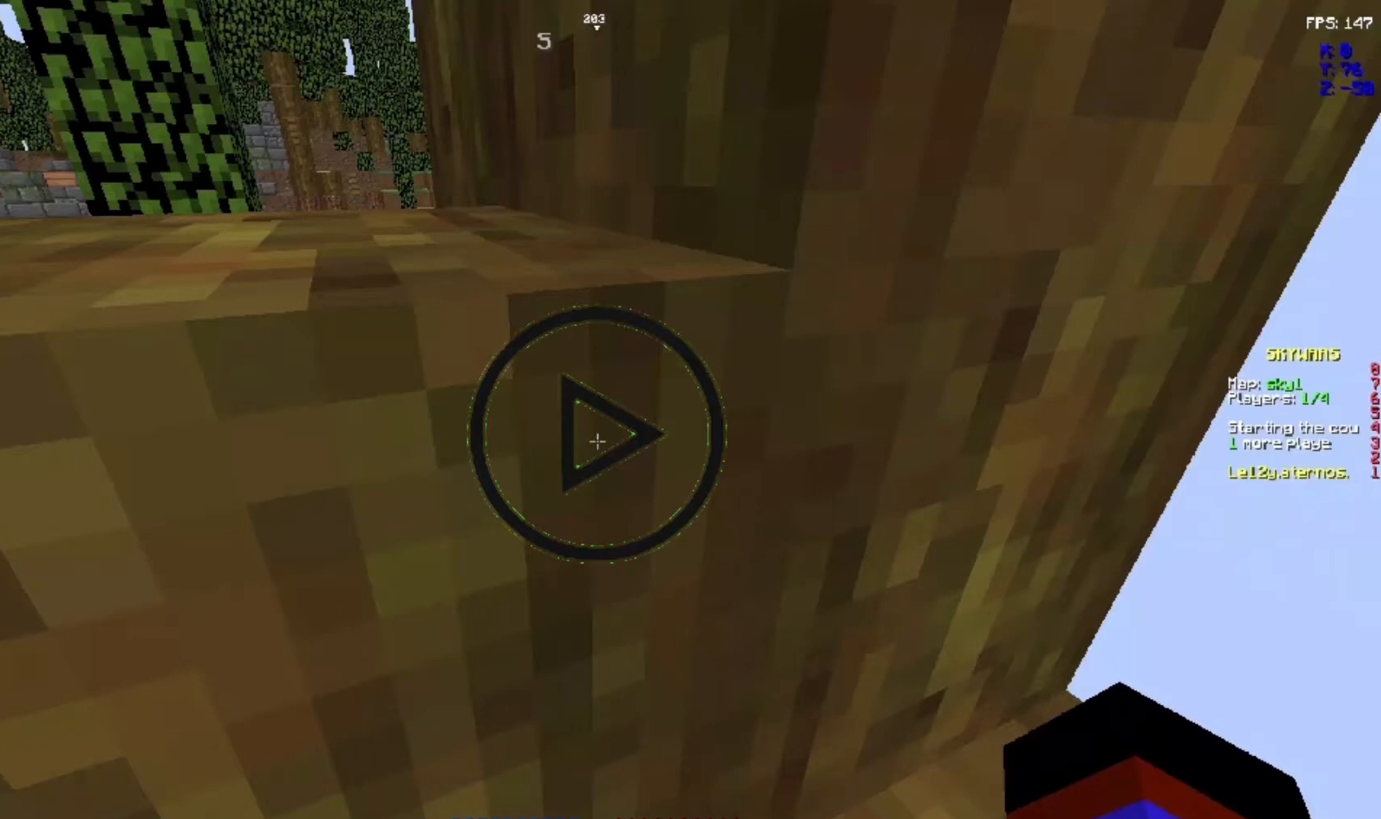
{"keys": ["space", "z"], "mouse": [], "events": []}
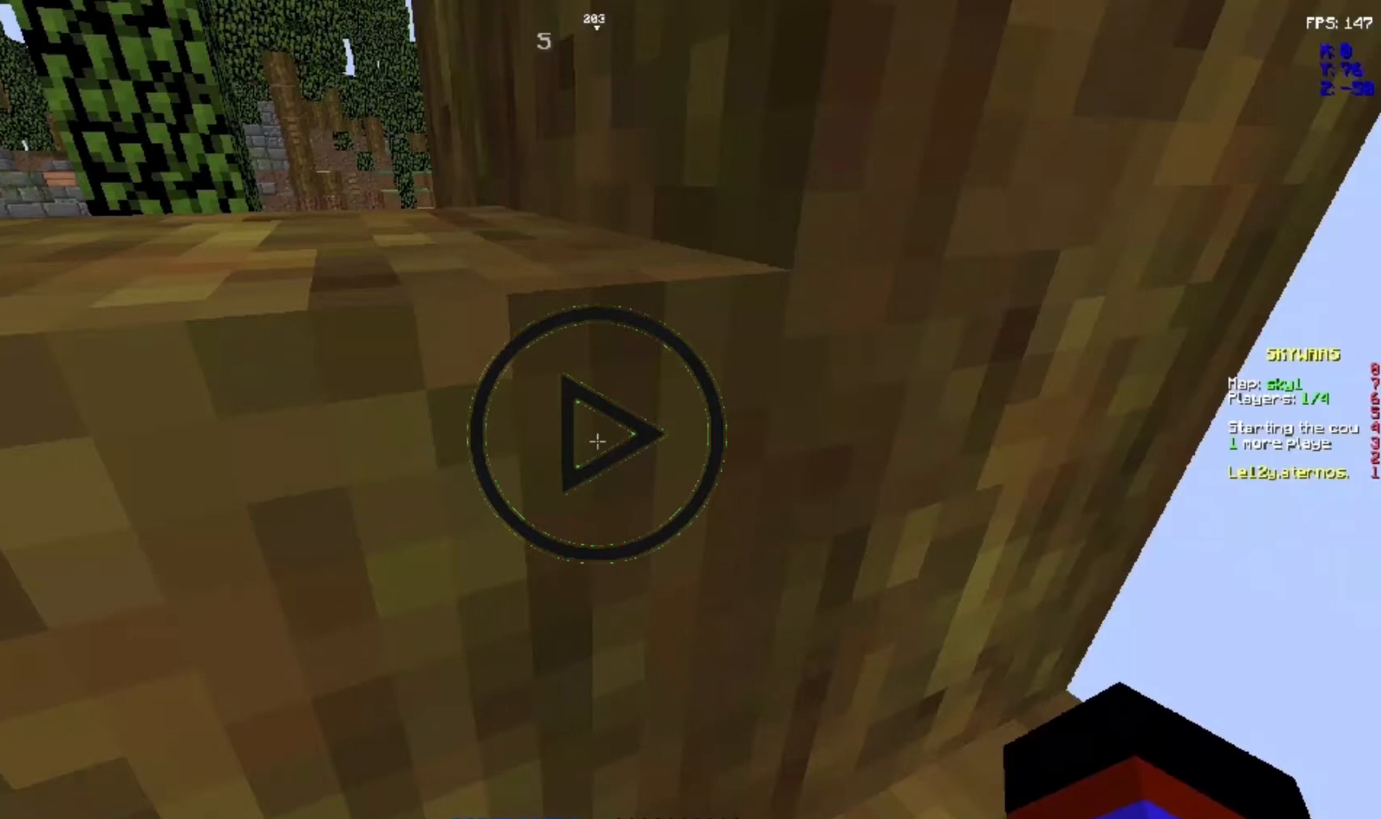
{"keys": ["space", "z"], "mouse": [], "events": []}
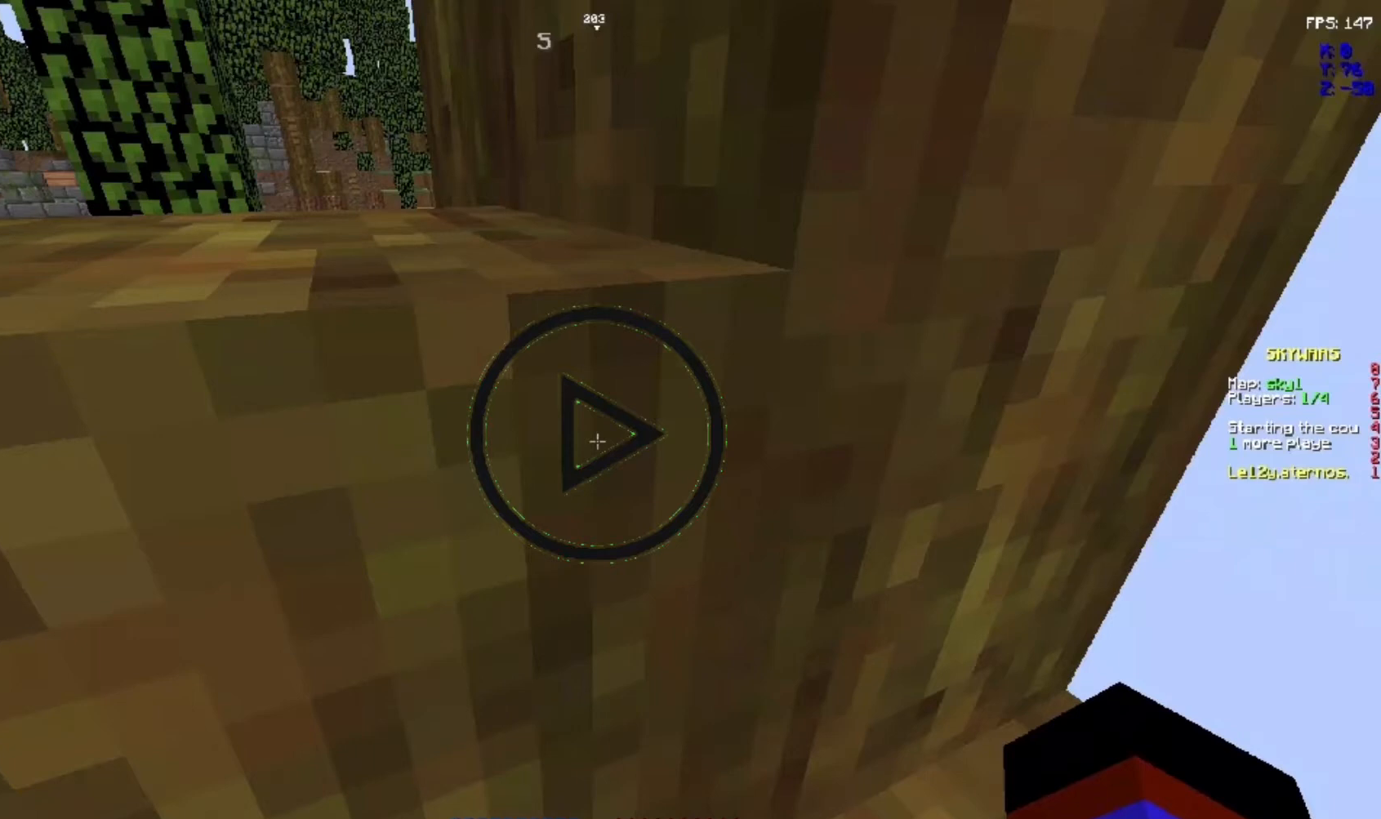
{"keys": ["space", "z"], "mouse": [], "events": []}
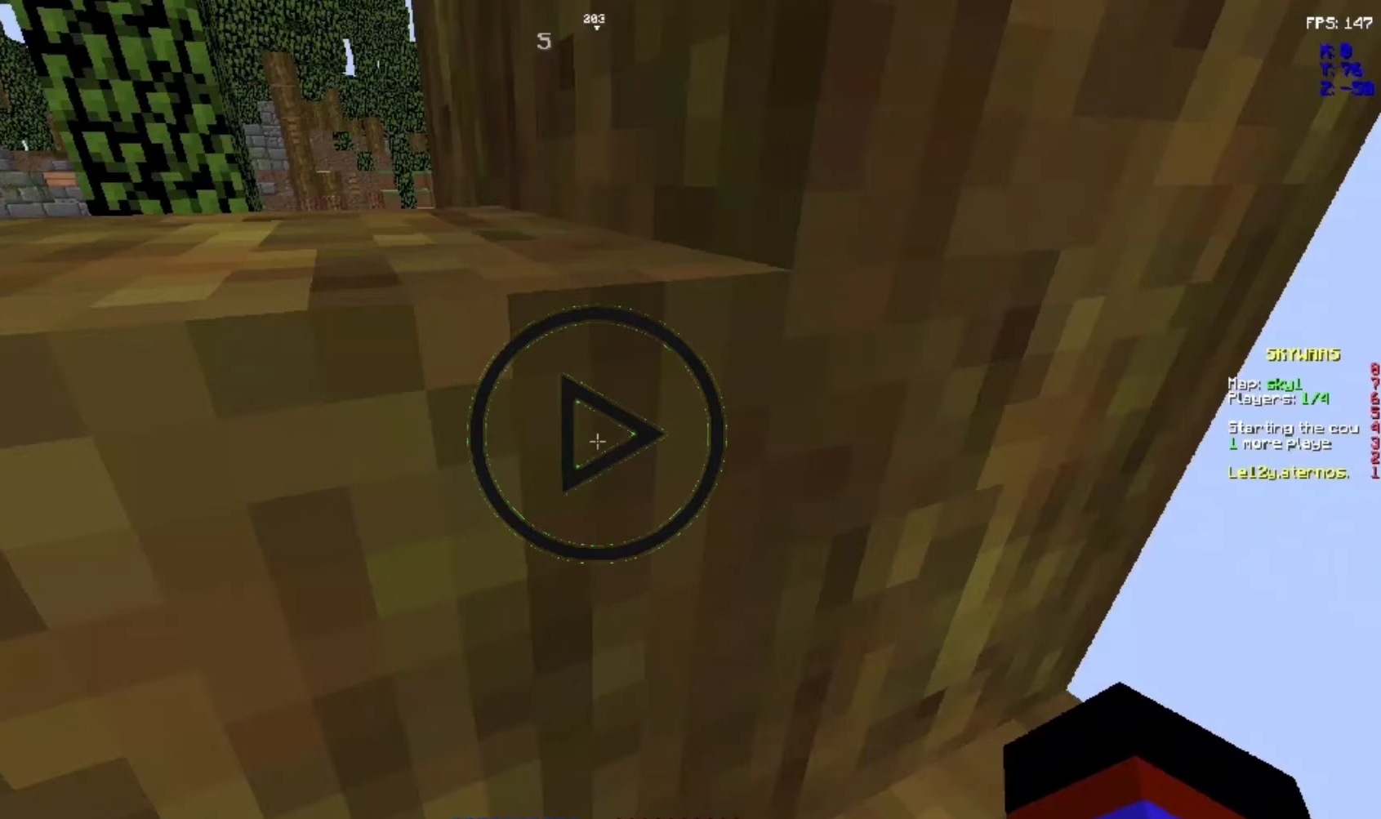
{"keys": ["space", "z"], "mouse": [], "events": []}
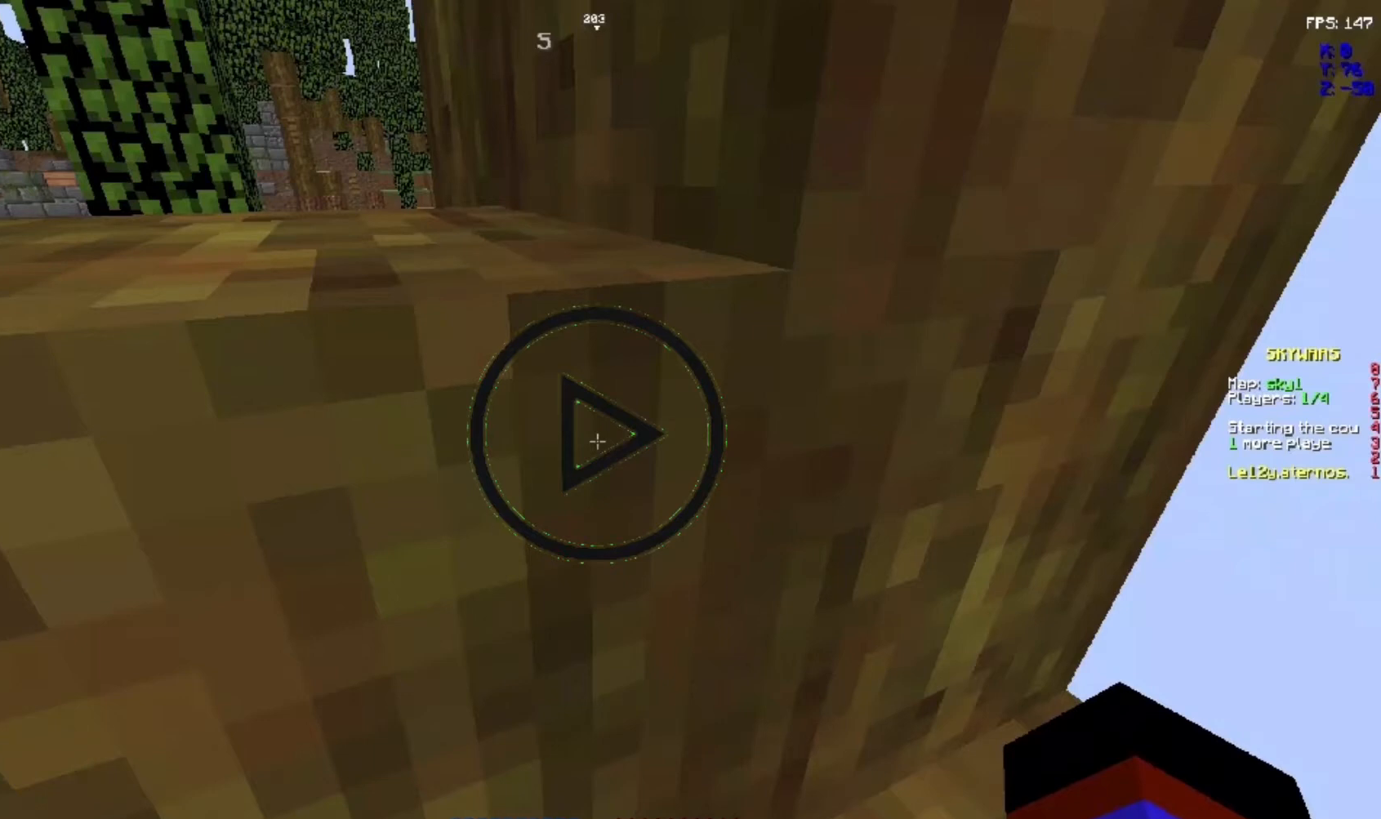
{"keys": ["space", "z"], "mouse": [], "events": []}
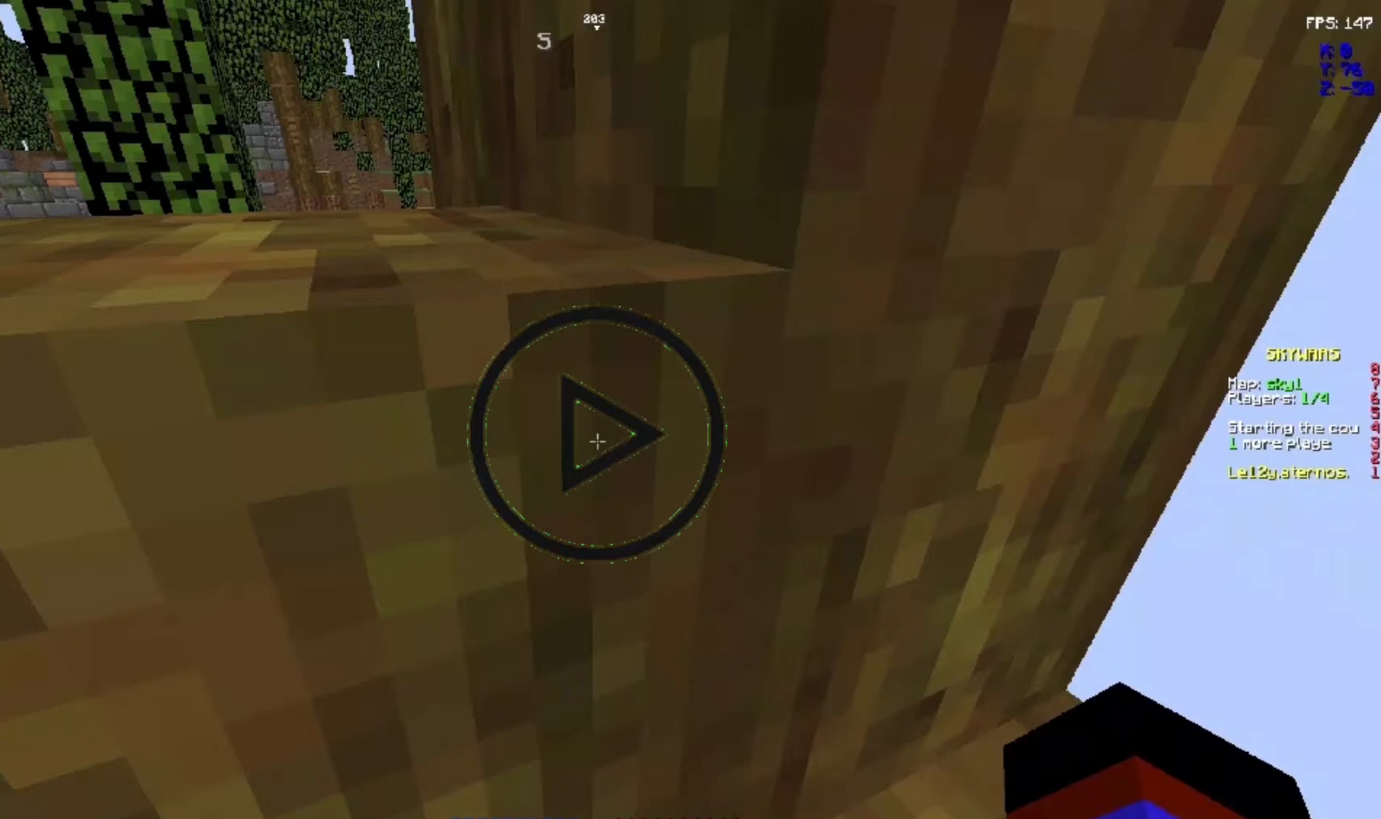
{"keys": ["space", "z"], "mouse": [], "events": []}